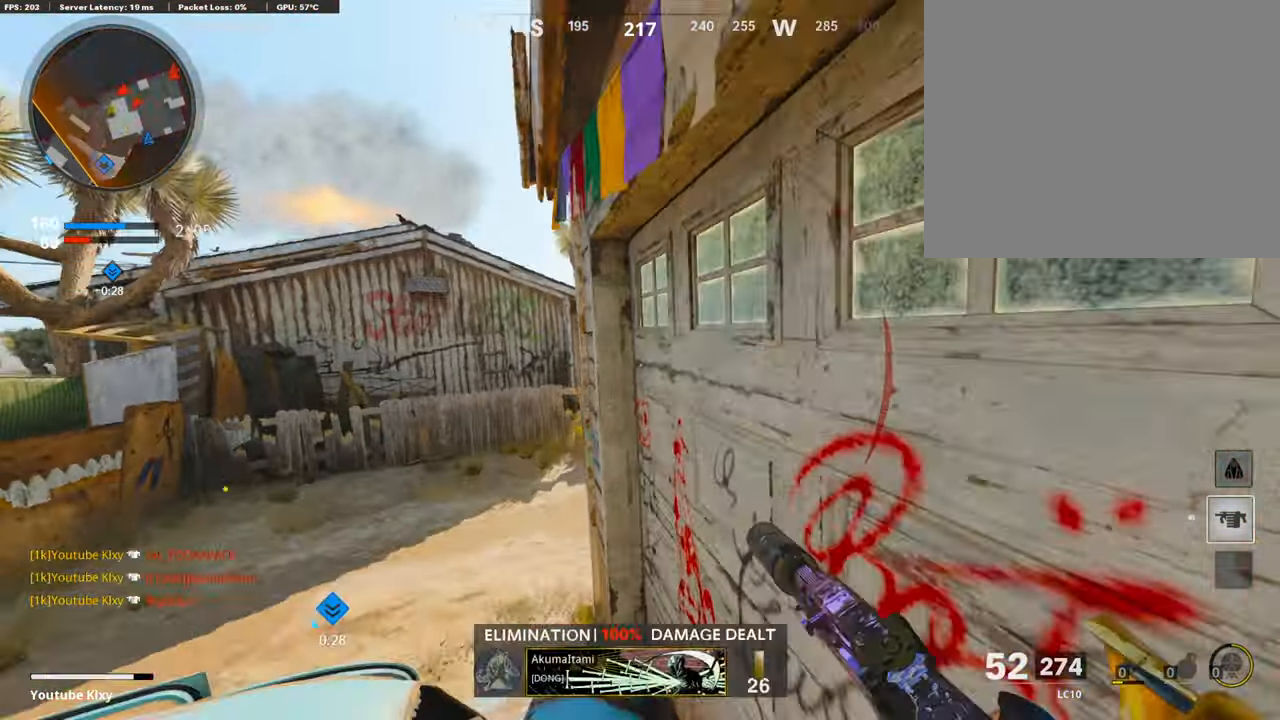
Gameplay with a controller (PlayStation layout); each line is a JSON object with the inputs held at the frame after it. "events" lists button and stick changes between this image and that frame as [ms after this image, input, new state], when the widget could be followed in between.
{"buttons": ["L1"], "left_stick": "left", "right_stick": "down-right", "events": [[33, "left_stick", "left"], [33, "right_stick", "down-right"], [285, "L1", "down"]]}
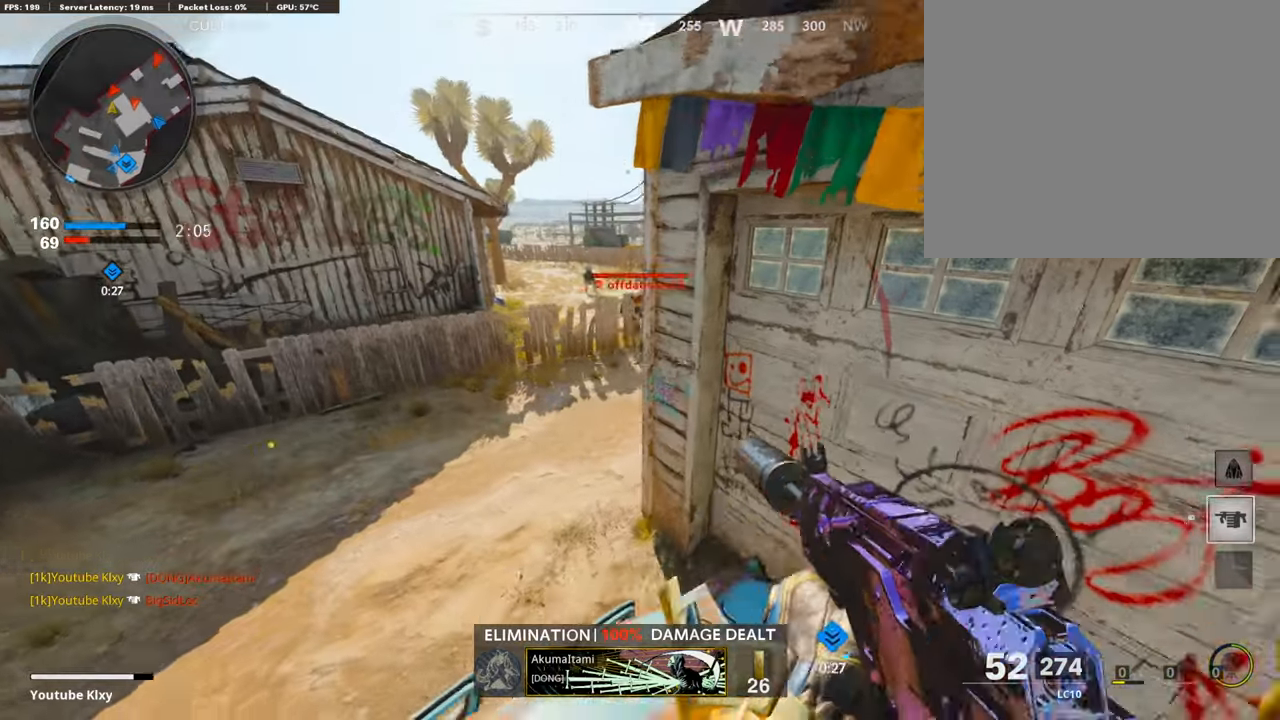
{"buttons": ["L1", "R1"], "left_stick": "right", "right_stick": "up-left", "events": [[33, "right_stick", "center"], [167, "R1", "down"], [167, "right_stick", "up-right"], [284, "right_stick", "up-left"], [385, "left_stick", "right"]]}
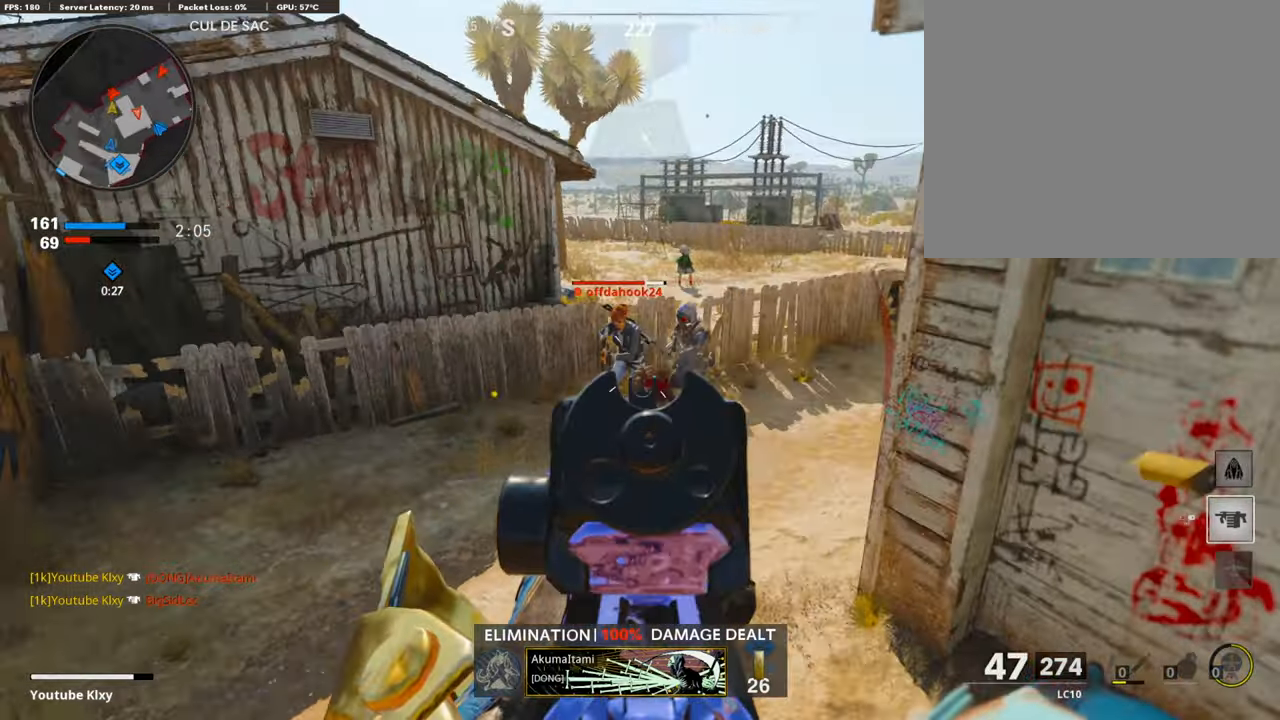
{"buttons": ["L1", "R1"], "left_stick": "left", "right_stick": "center", "events": [[17, "right_stick", "left"], [301, "right_stick", "down-left"], [385, "left_stick", "center"], [435, "left_stick", "left"], [435, "right_stick", "center"]]}
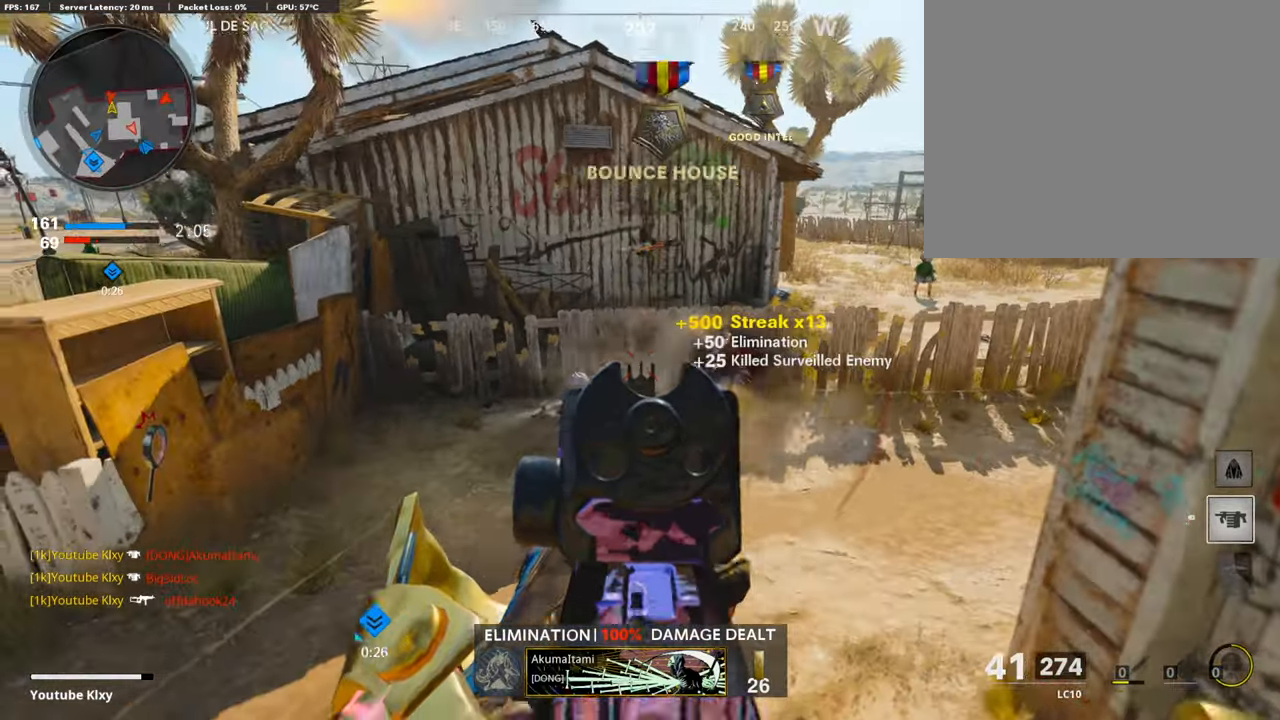
{"buttons": ["L1", "R1", "R3"], "left_stick": "right", "right_stick": "up-right", "events": [[34, "right_stick", "down-left"], [51, "L1", "up"], [67, "L1", "down"], [168, "right_stick", "down-right"], [235, "left_stick", "right"], [302, "right_stick", "center"], [352, "right_stick", "up-right"], [369, "R3", "down"]]}
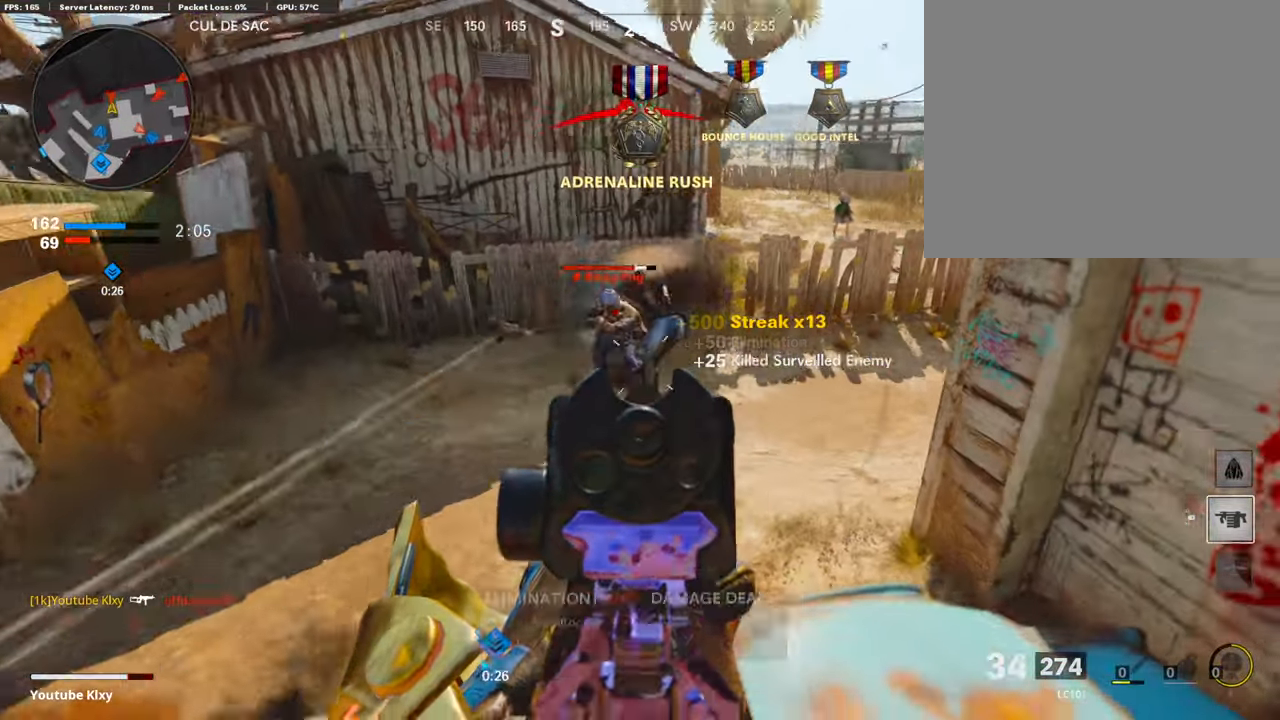
{"buttons": [], "left_stick": "up", "right_stick": "down-right", "events": [[33, "R3", "up"], [67, "right_stick", "up-left"], [117, "R3", "down"], [117, "left_stick", "left"], [117, "right_stick", "up"], [234, "R3", "up"], [234, "right_stick", "center"], [318, "R3", "down"], [402, "R3", "up"], [452, "L1", "up"], [452, "R1", "up"], [452, "left_stick", "up"], [452, "right_stick", "down-right"]]}
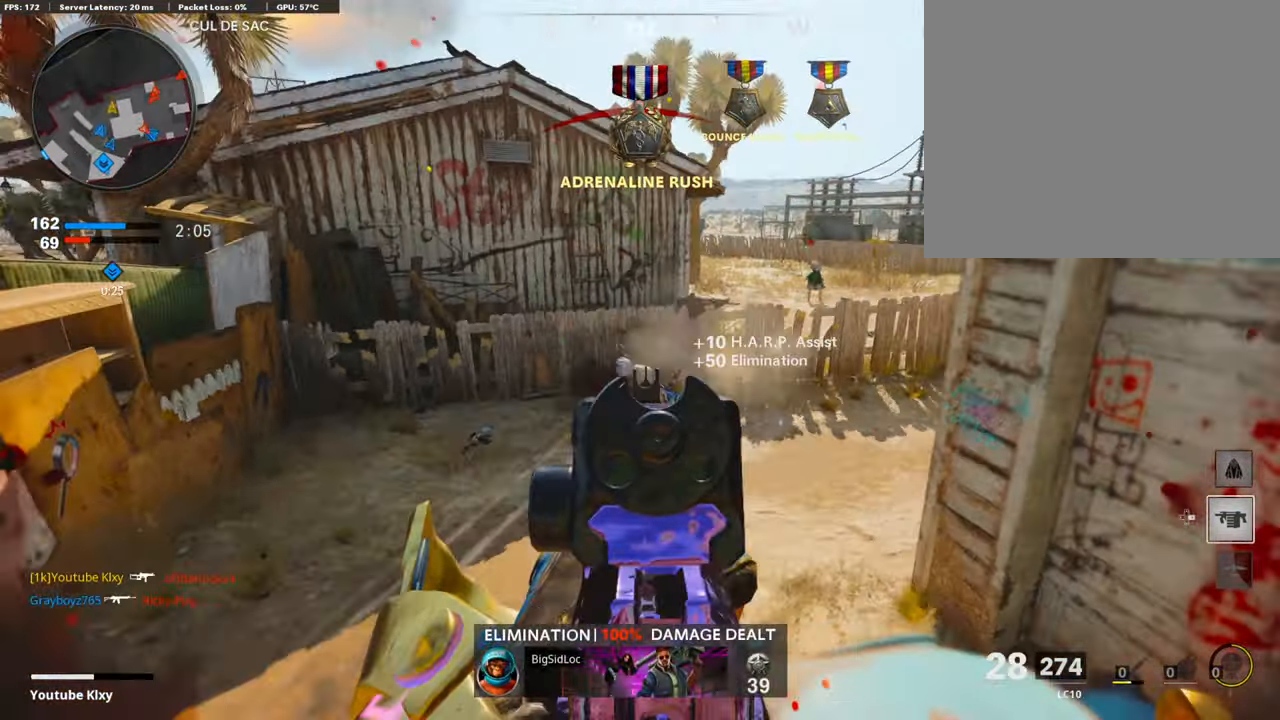
{"buttons": [], "left_stick": "center", "right_stick": "center", "events": [[17, "left_stick", "up-right"], [67, "right_stick", "right"], [118, "L2", "down"], [285, "L2", "up"], [352, "left_stick", "left"], [386, "right_stick", "center"], [419, "L2", "down"], [469, "L2", "up"], [486, "left_stick", "center"]]}
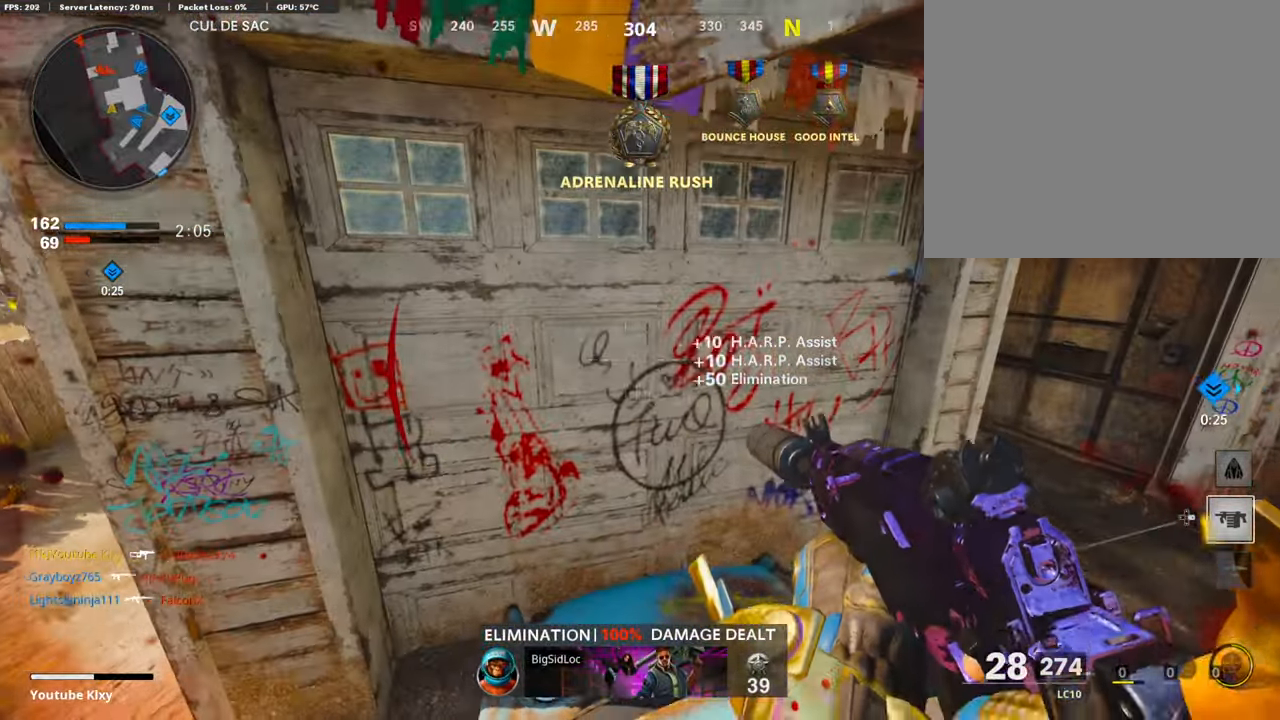
{"buttons": ["L3"], "left_stick": "up-left", "right_stick": "right", "events": [[17, "left_stick", "right"], [134, "right_stick", "left"], [251, "left_stick", "up-left"], [301, "L3", "down"], [418, "right_stick", "right"]]}
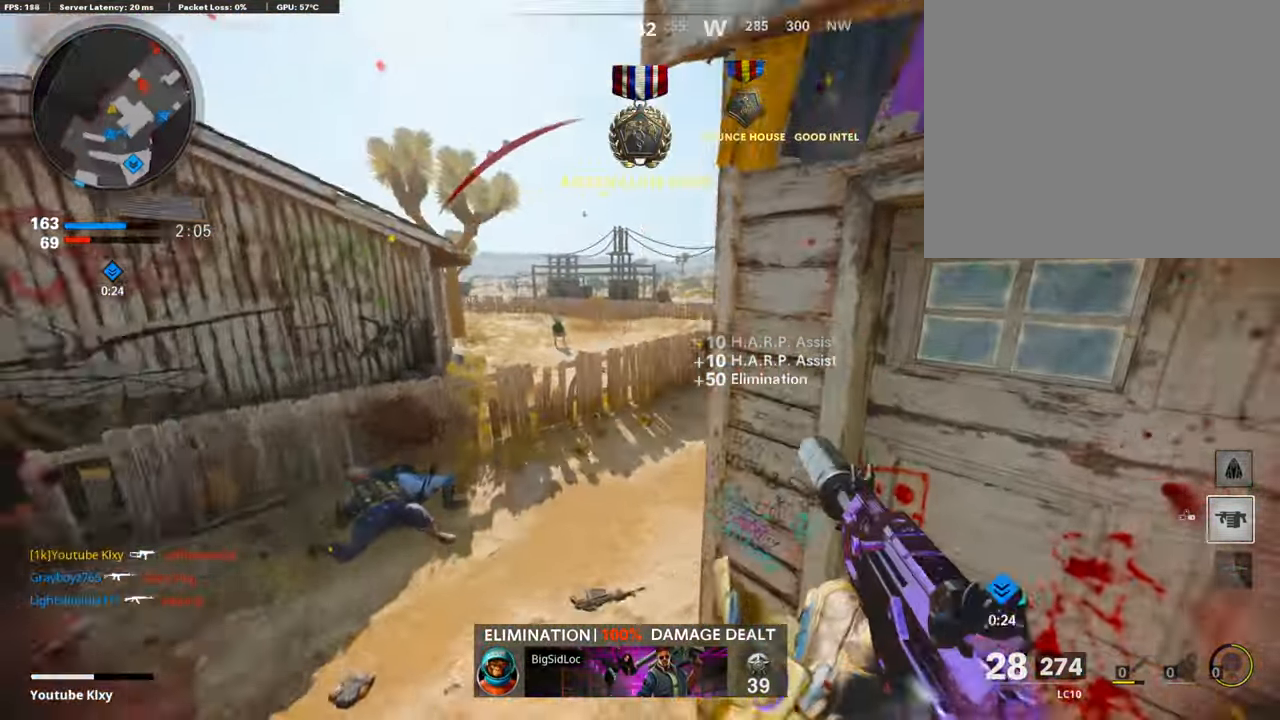
{"buttons": ["L1"], "left_stick": "left", "right_stick": "up-right", "events": [[17, "CROSS", "down"], [84, "L1", "down"], [84, "L3", "up"], [117, "CROSS", "up"], [117, "right_stick", "center"], [168, "left_stick", "left"], [352, "right_stick", "right"], [419, "right_stick", "up-right"]]}
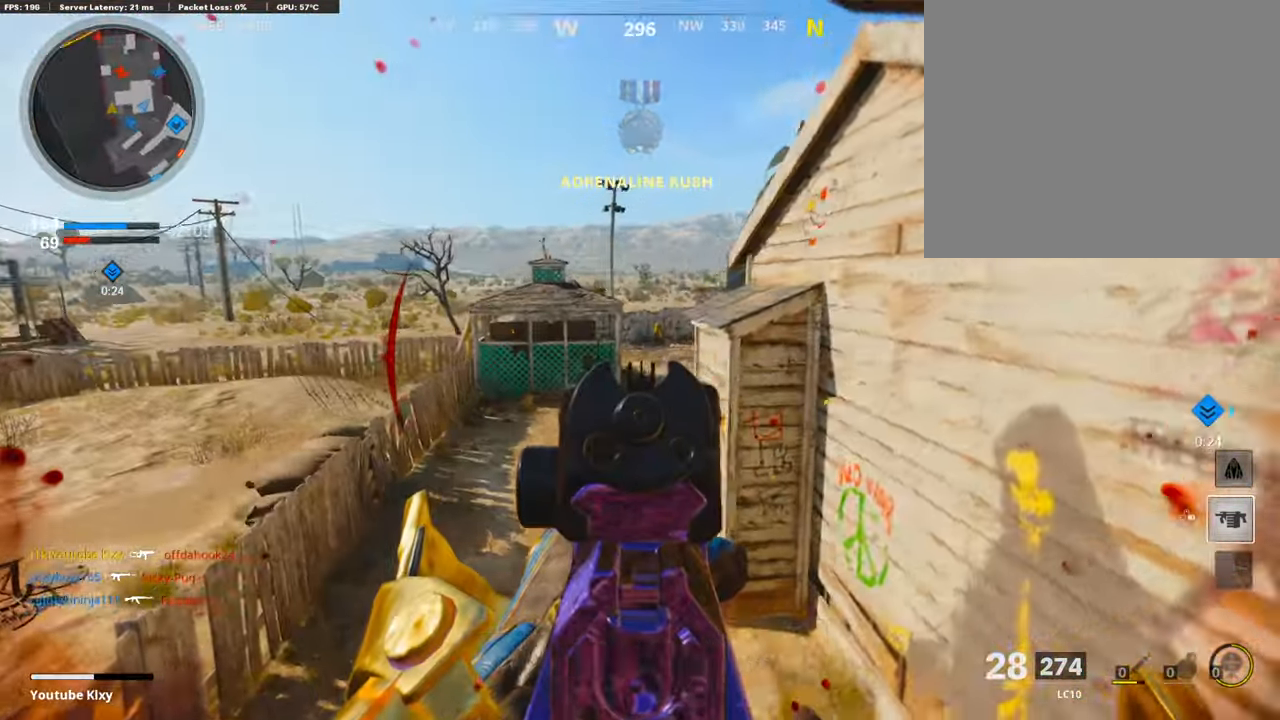
{"buttons": ["L3"], "left_stick": "up", "right_stick": "left", "events": [[200, "left_stick", "up-left"], [385, "right_stick", "center"], [401, "left_stick", "up"], [418, "L1", "up"], [435, "L3", "down"], [435, "right_stick", "left"]]}
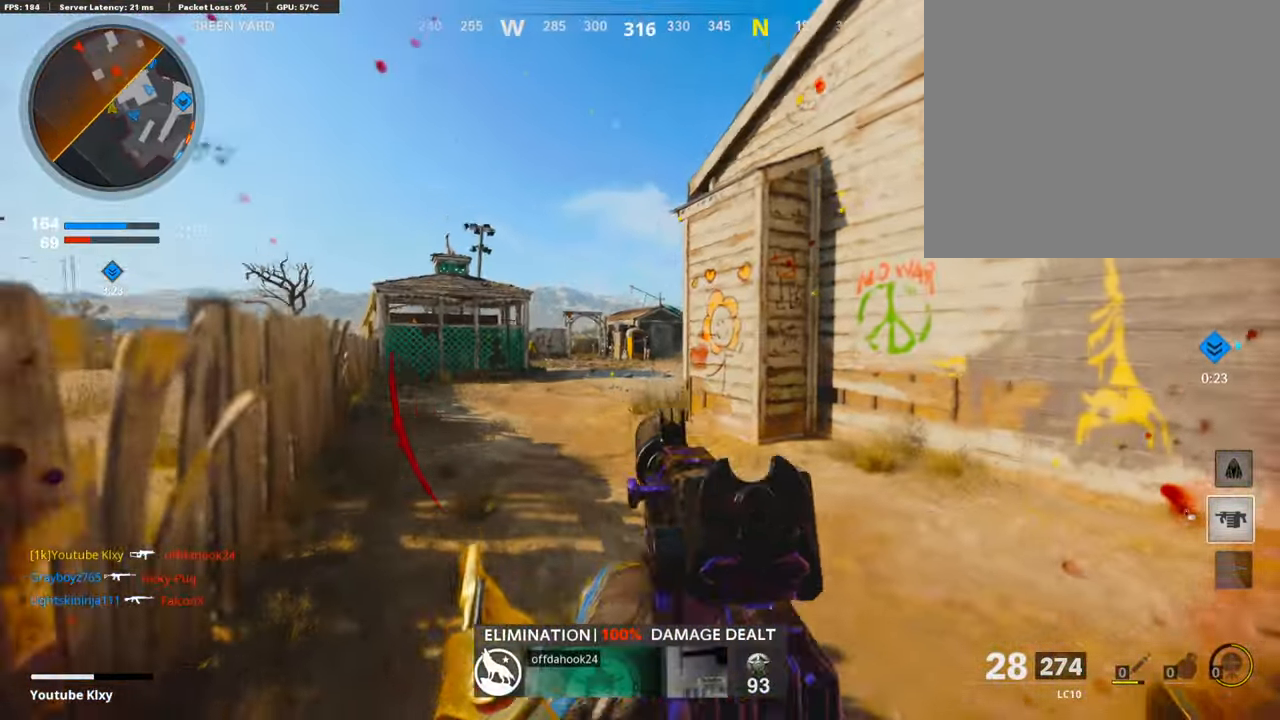
{"buttons": [], "left_stick": "up-left", "right_stick": "center", "events": [[84, "left_stick", "up-left"], [100, "right_stick", "center"], [218, "right_stick", "right"], [368, "R3", "down"], [435, "right_stick", "center"], [452, "R3", "up"], [469, "L3", "up"]]}
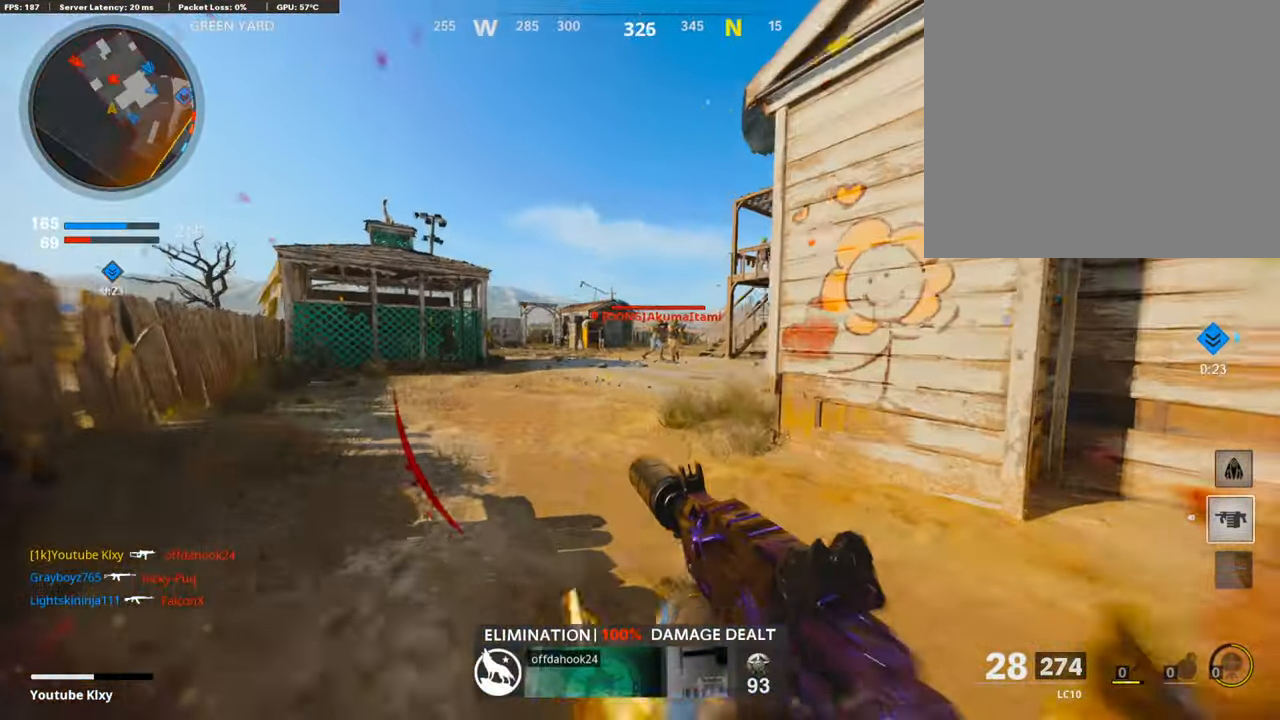
{"buttons": ["L1", "R1"], "left_stick": "left", "right_stick": "center", "events": [[34, "L3", "down"], [34, "R3", "down"], [34, "right_stick", "up-right"], [67, "L1", "down"], [134, "L3", "up"], [134, "R3", "up"], [134, "right_stick", "right"], [218, "R1", "down"], [335, "right_stick", "center"], [386, "right_stick", "left"], [419, "left_stick", "left"], [486, "right_stick", "center"]]}
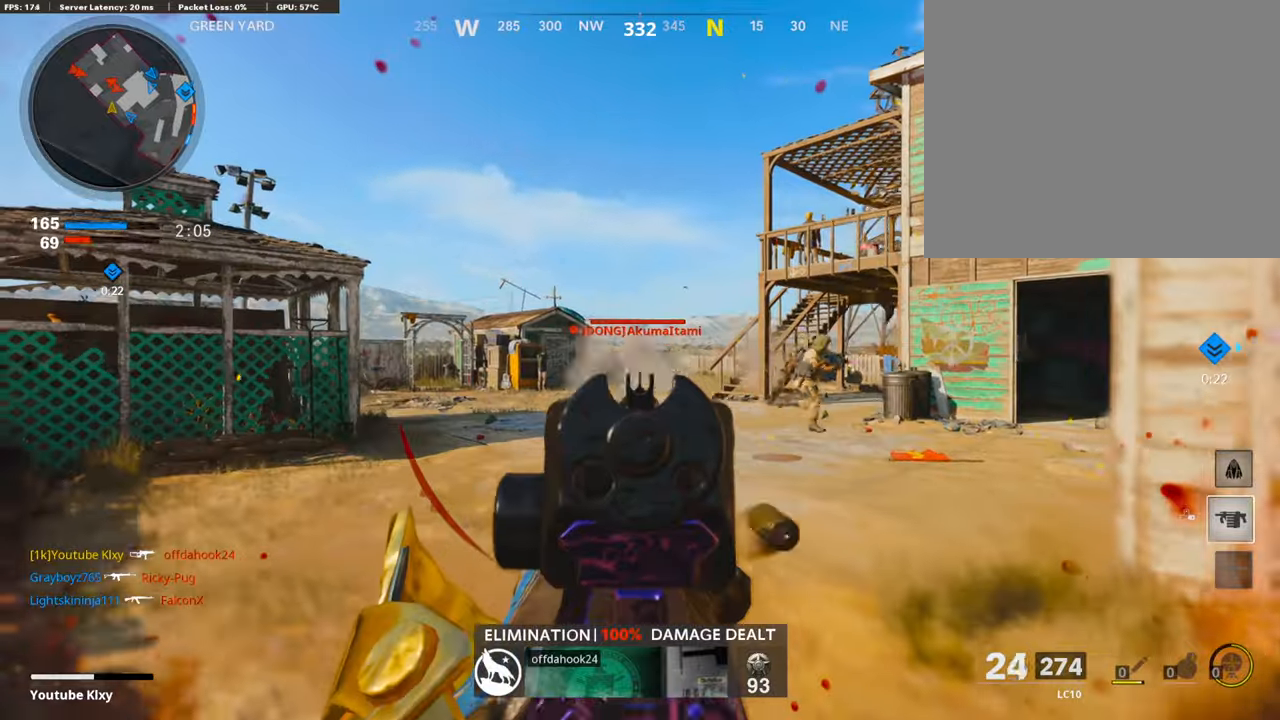
{"buttons": ["L1", "R1"], "left_stick": "up-left", "right_stick": "down", "events": [[67, "left_stick", "up-left"], [151, "right_stick", "down-right"], [435, "right_stick", "down"]]}
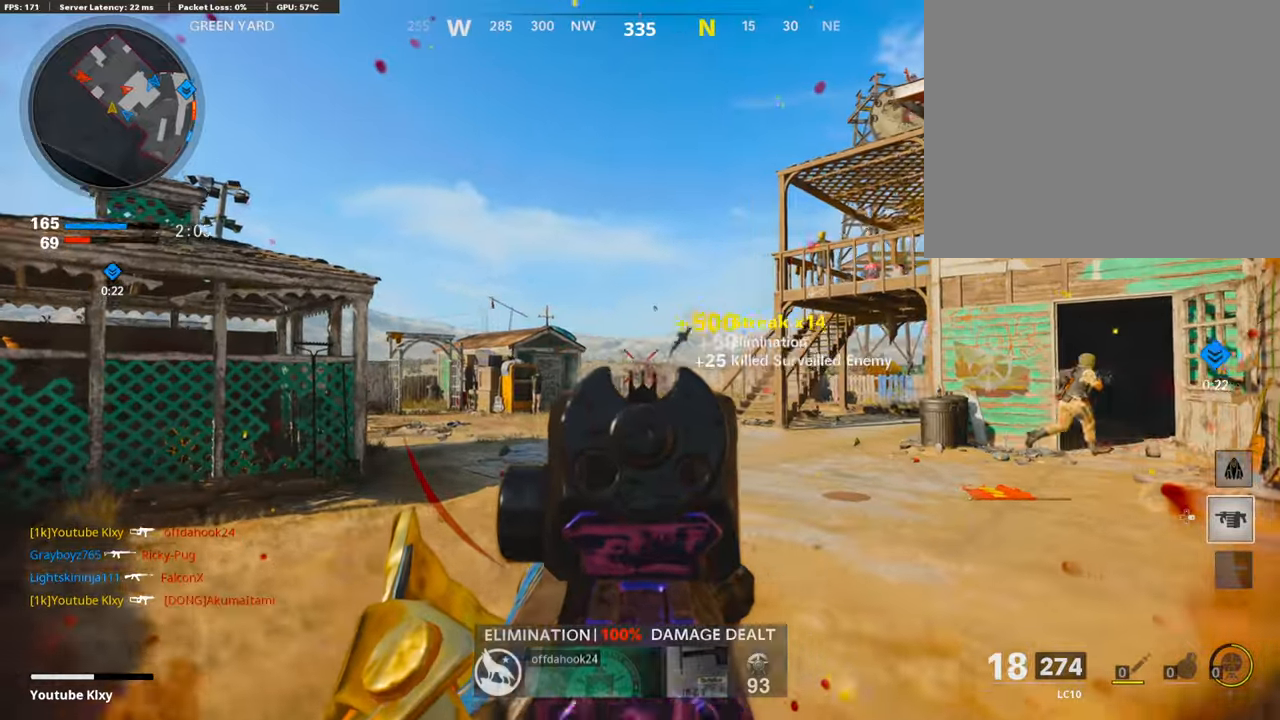
{"buttons": ["L3"], "left_stick": "up-left", "right_stick": "center", "events": [[16, "R1", "up"], [33, "L1", "up"], [83, "right_stick", "down-left"], [167, "L3", "down"], [217, "right_stick", "center"], [334, "TRIANGLE", "down"], [385, "TRIANGLE", "up"]]}
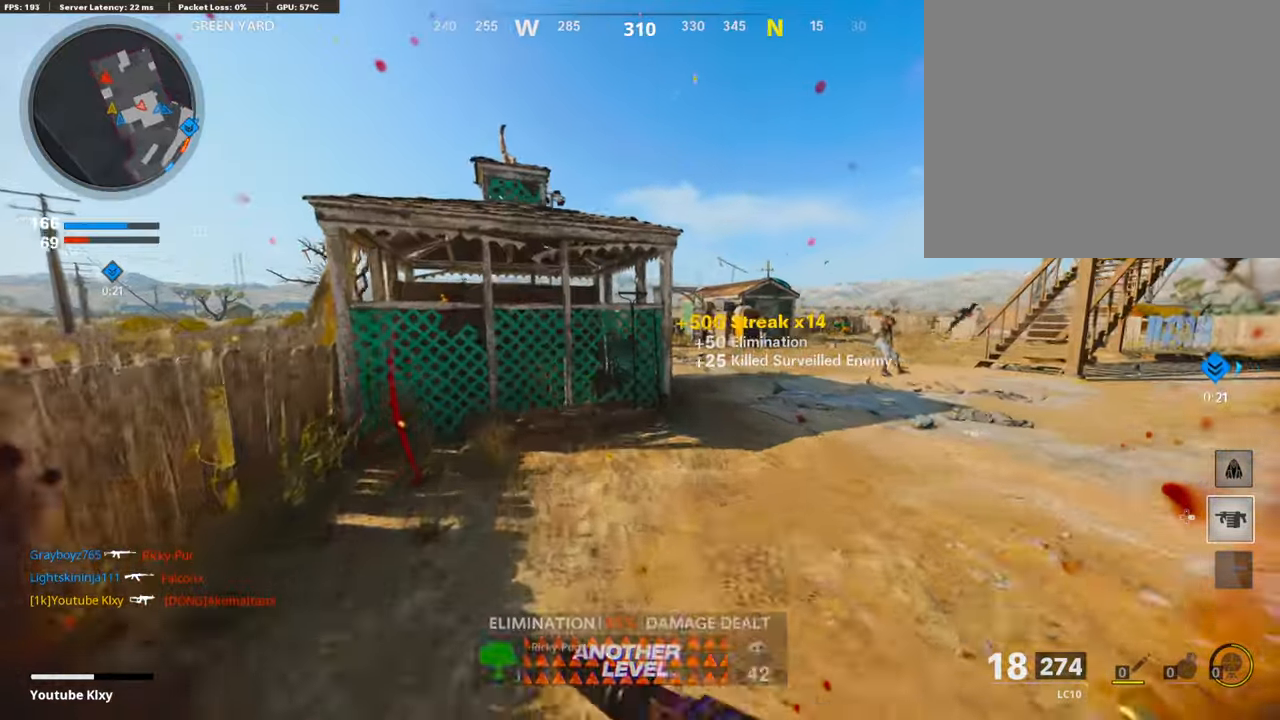
{"buttons": ["L3"], "left_stick": "up-right", "right_stick": "left", "events": [[117, "L3", "up"], [167, "right_stick", "right"], [184, "left_stick", "up-right"], [301, "L3", "down"], [301, "right_stick", "center"], [452, "right_stick", "left"]]}
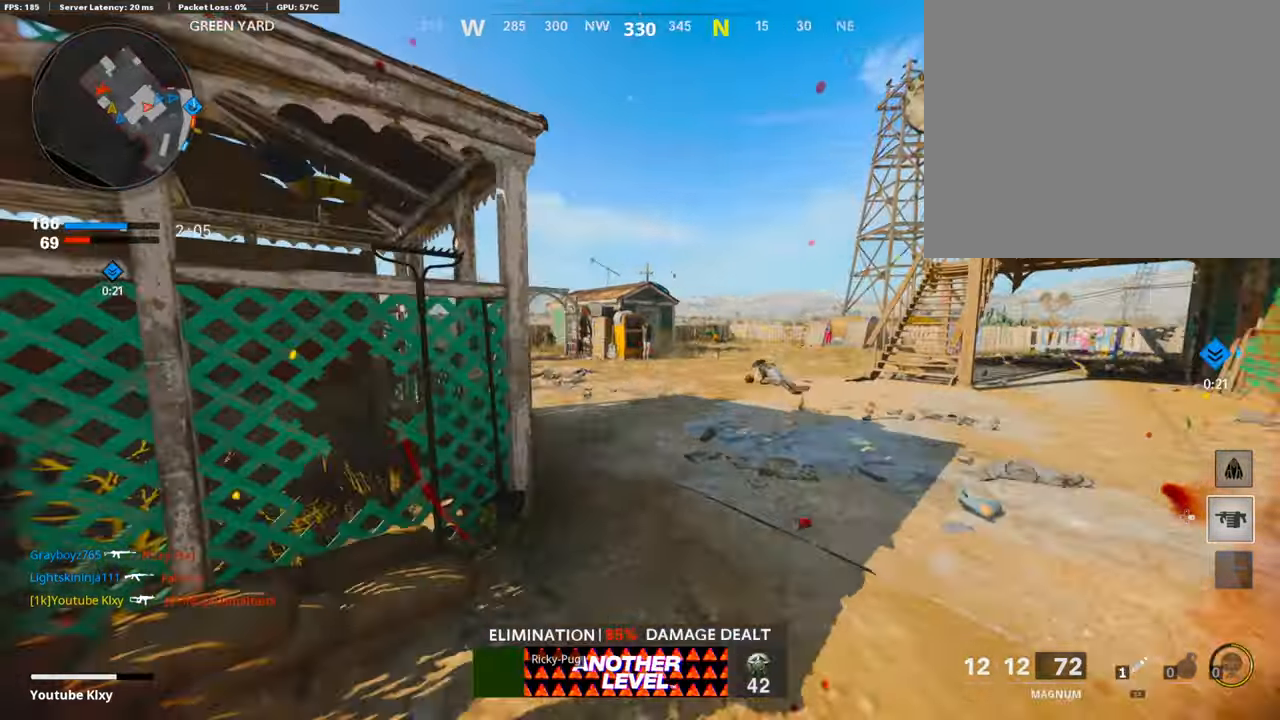
{"buttons": [], "left_stick": "up", "right_stick": "center", "events": [[84, "R3", "down"], [201, "R3", "up"], [235, "L3", "up"], [352, "left_stick", "up"], [385, "R1", "down"], [385, "right_stick", "up-right"], [486, "right_stick", "center"], [503, "R1", "up"]]}
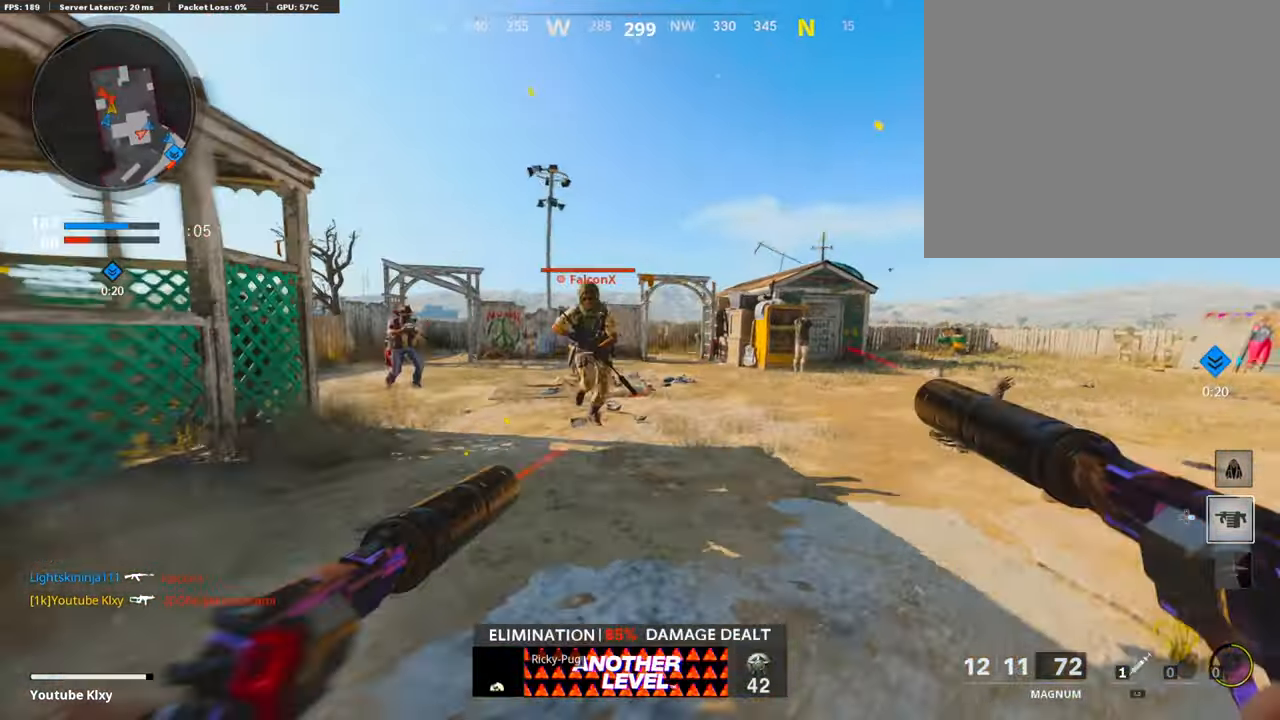
{"buttons": ["L1", "R1"], "left_stick": "left", "right_stick": "down-right", "events": [[33, "L1", "down"], [33, "right_stick", "left"], [134, "L1", "up"], [167, "left_stick", "left"], [184, "R1", "down"], [234, "L1", "down"], [234, "right_stick", "center"], [351, "L1", "up"], [368, "R1", "up"], [368, "right_stick", "down"], [435, "L1", "down"], [435, "right_stick", "down-right"], [469, "R1", "down"]]}
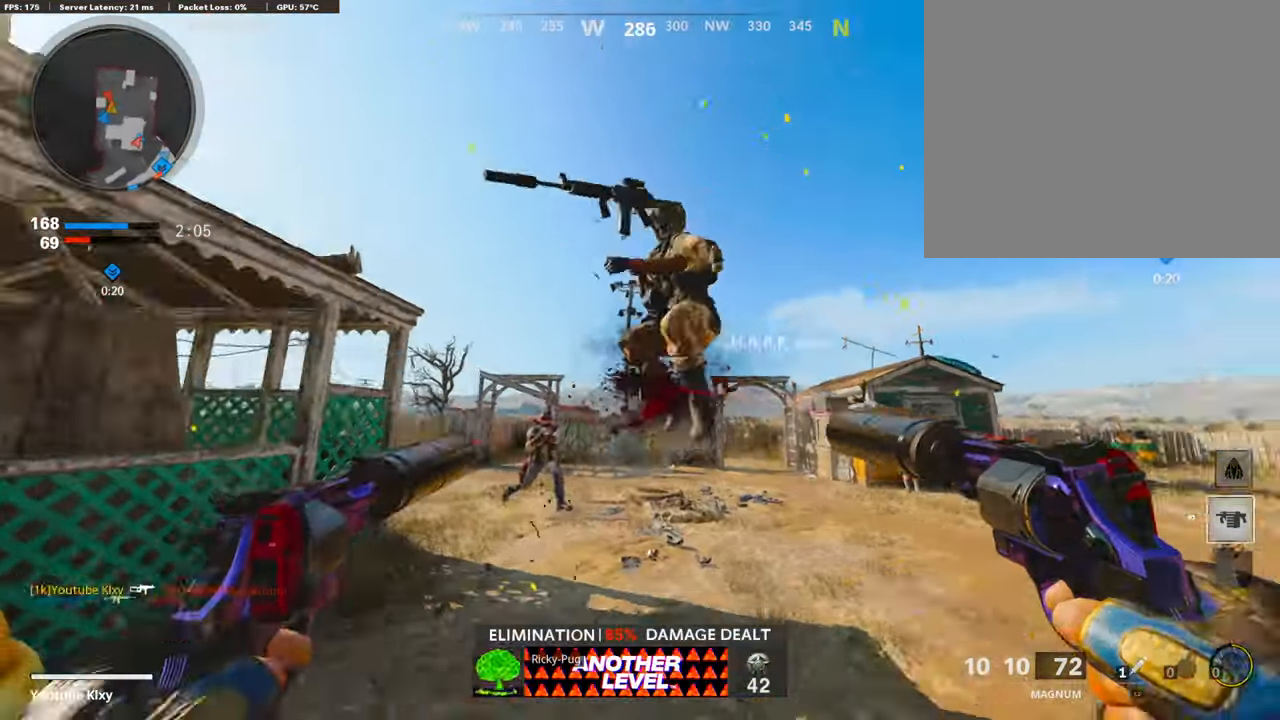
{"buttons": [], "left_stick": "right", "right_stick": "right", "events": [[17, "left_stick", "up-left"], [34, "L1", "up"], [67, "R1", "up"], [67, "right_stick", "down-left"], [117, "L1", "down"], [117, "R1", "down"], [218, "L1", "up"], [218, "right_stick", "up-right"], [251, "left_stick", "up"], [268, "R1", "up"], [318, "L1", "down"], [335, "R1", "down"], [368, "right_stick", "right"], [419, "left_stick", "right"], [435, "L1", "up"], [435, "R1", "up"]]}
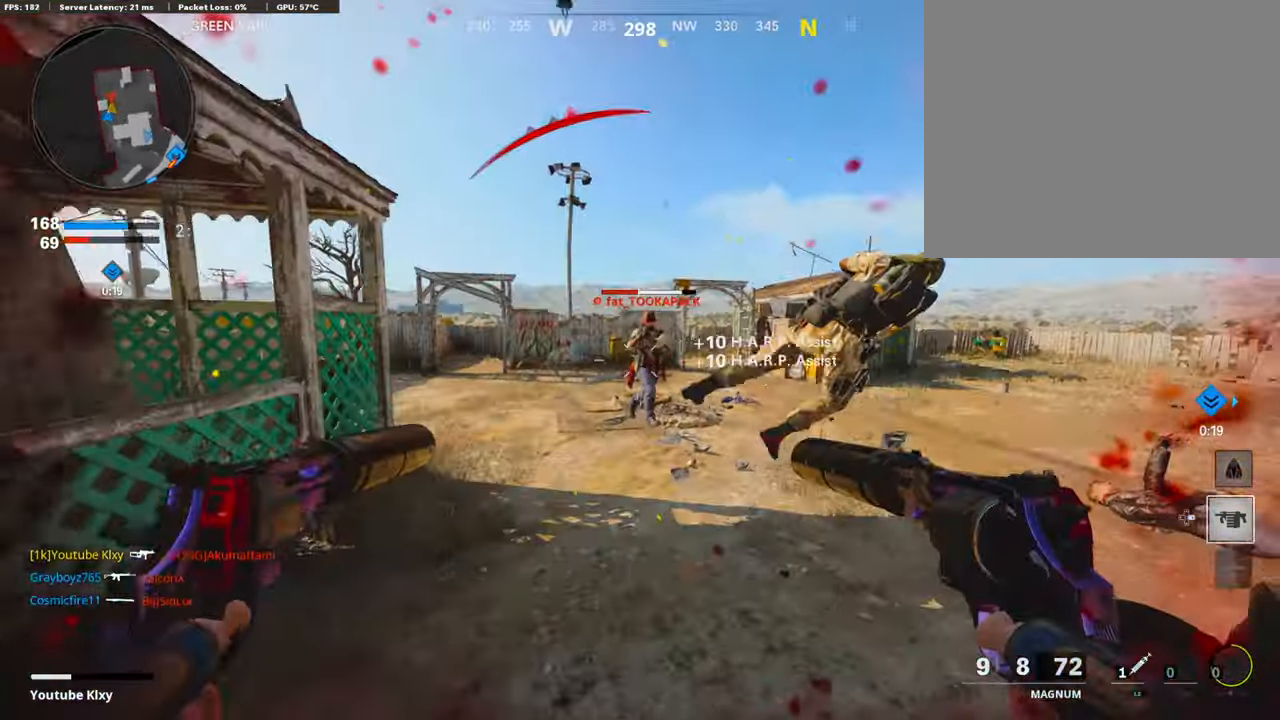
{"buttons": ["L3"], "left_stick": "up-right", "right_stick": "right", "events": [[17, "L1", "down"], [17, "R1", "down"], [51, "right_stick", "center"], [118, "L1", "up"], [118, "R1", "up"], [185, "R1", "down"], [201, "L1", "down"], [218, "right_stick", "up"], [302, "right_stick", "center"], [319, "L1", "up"], [319, "R1", "up"], [386, "right_stick", "right"], [419, "left_stick", "up-right"], [436, "L3", "down"]]}
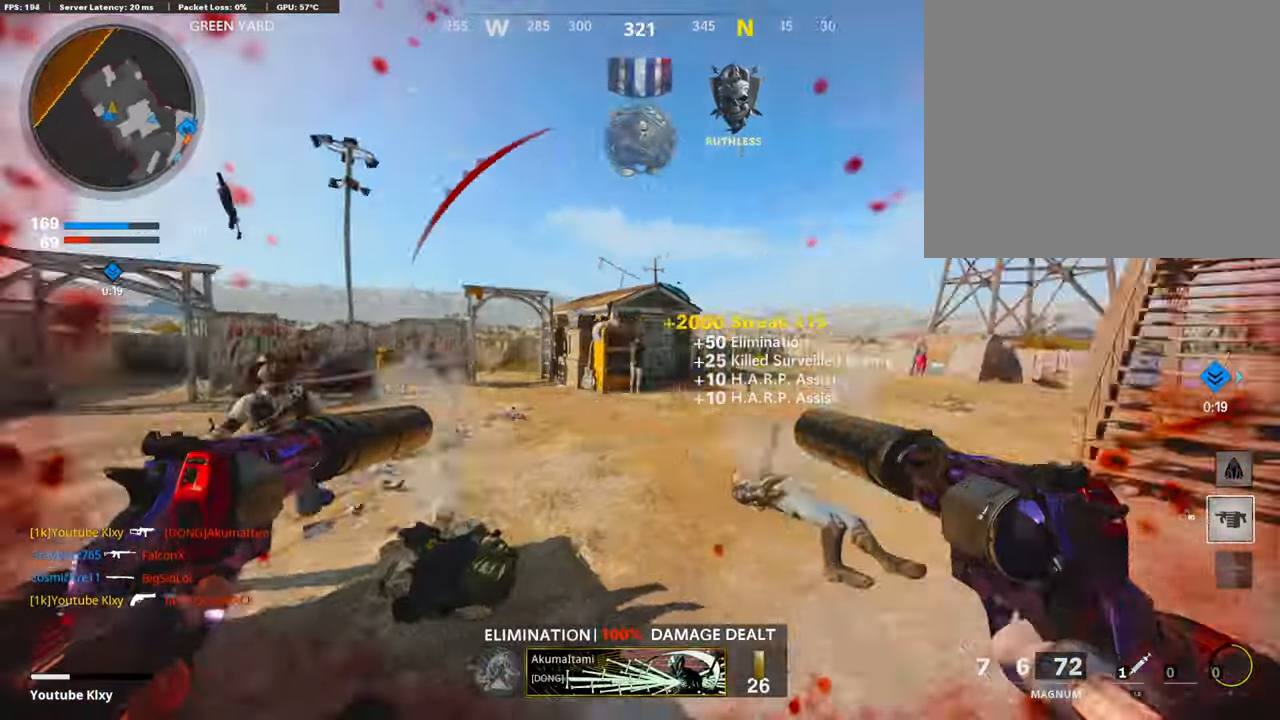
{"buttons": [], "left_stick": "up", "right_stick": "right", "events": [[184, "left_stick", "up"], [184, "right_stick", "center"], [234, "TRIANGLE", "down"], [318, "TRIANGLE", "up"], [402, "L3", "up"], [485, "right_stick", "right"]]}
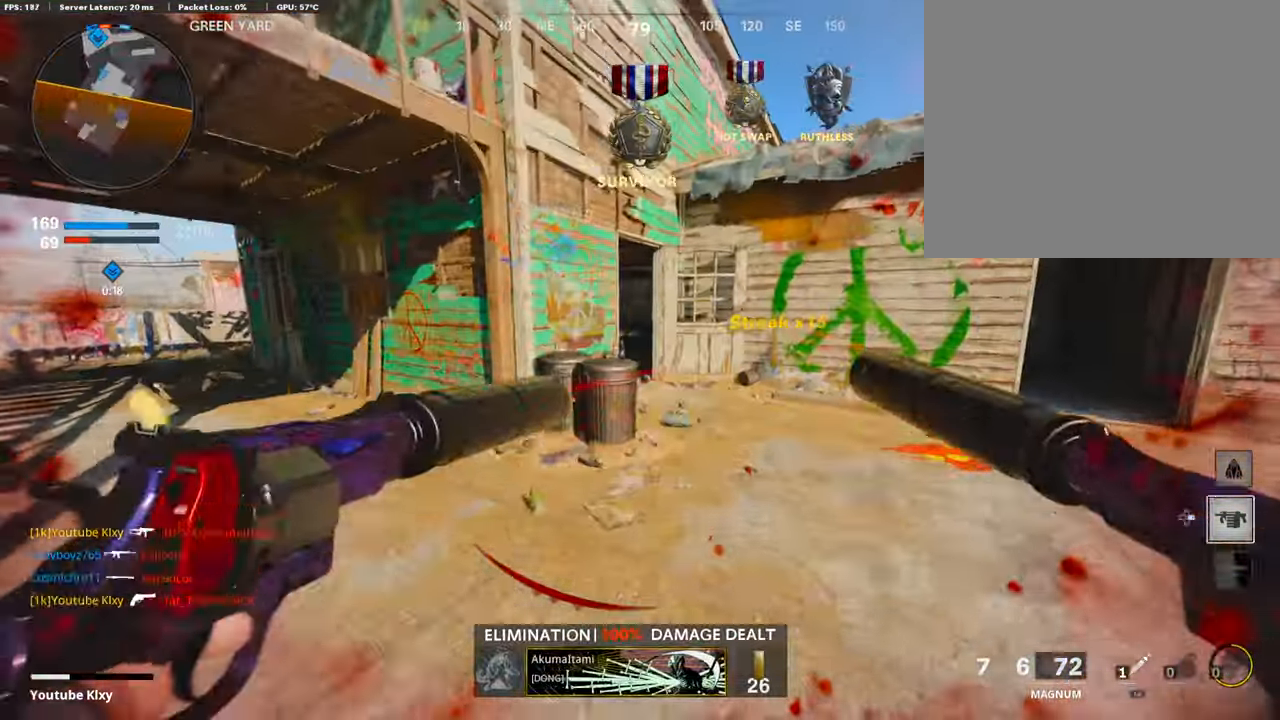
{"buttons": ["L3"], "left_stick": "up", "right_stick": "center", "events": [[134, "L3", "down"], [151, "R3", "down"], [151, "right_stick", "left"], [218, "L3", "up"], [268, "R3", "up"], [352, "R3", "down"], [352, "right_stick", "center"], [369, "L3", "down"], [402, "R3", "up"]]}
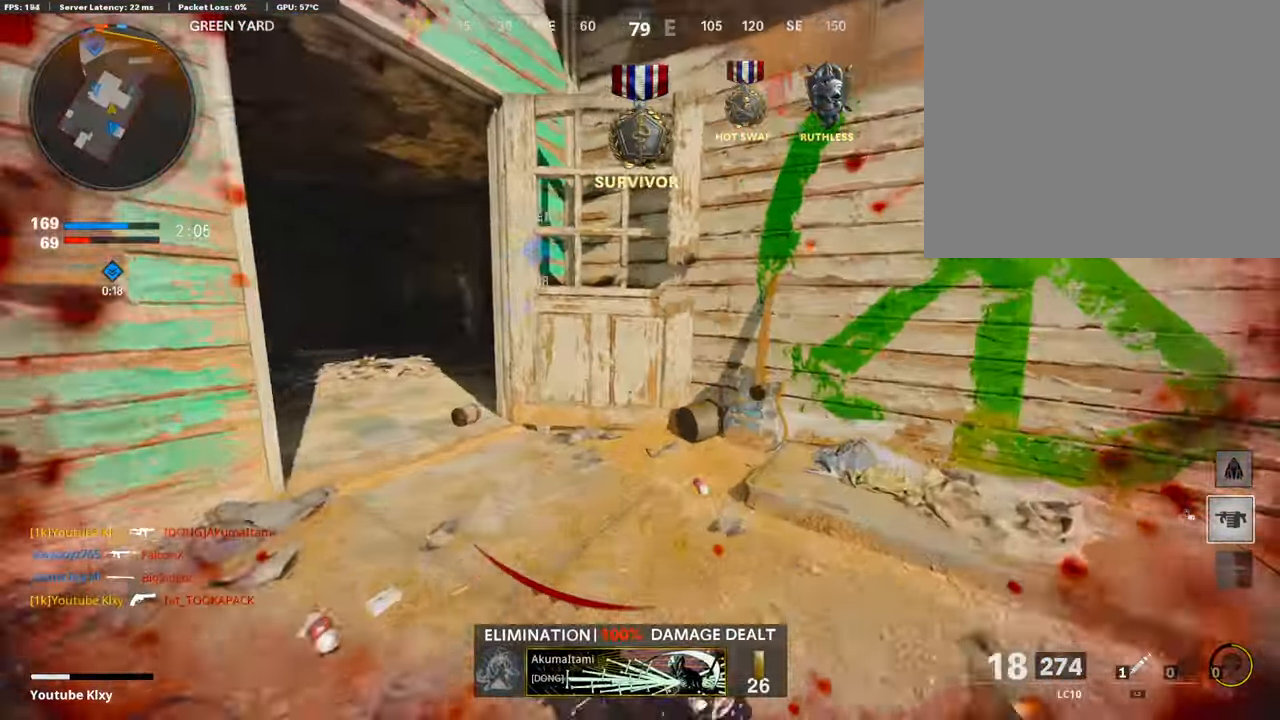
{"buttons": ["L3"], "left_stick": "up-left", "right_stick": "center", "events": [[17, "SQUARE", "down"], [17, "left_stick", "up-left"], [117, "SQUARE", "up"], [117, "right_stick", "left"], [234, "right_stick", "center"]]}
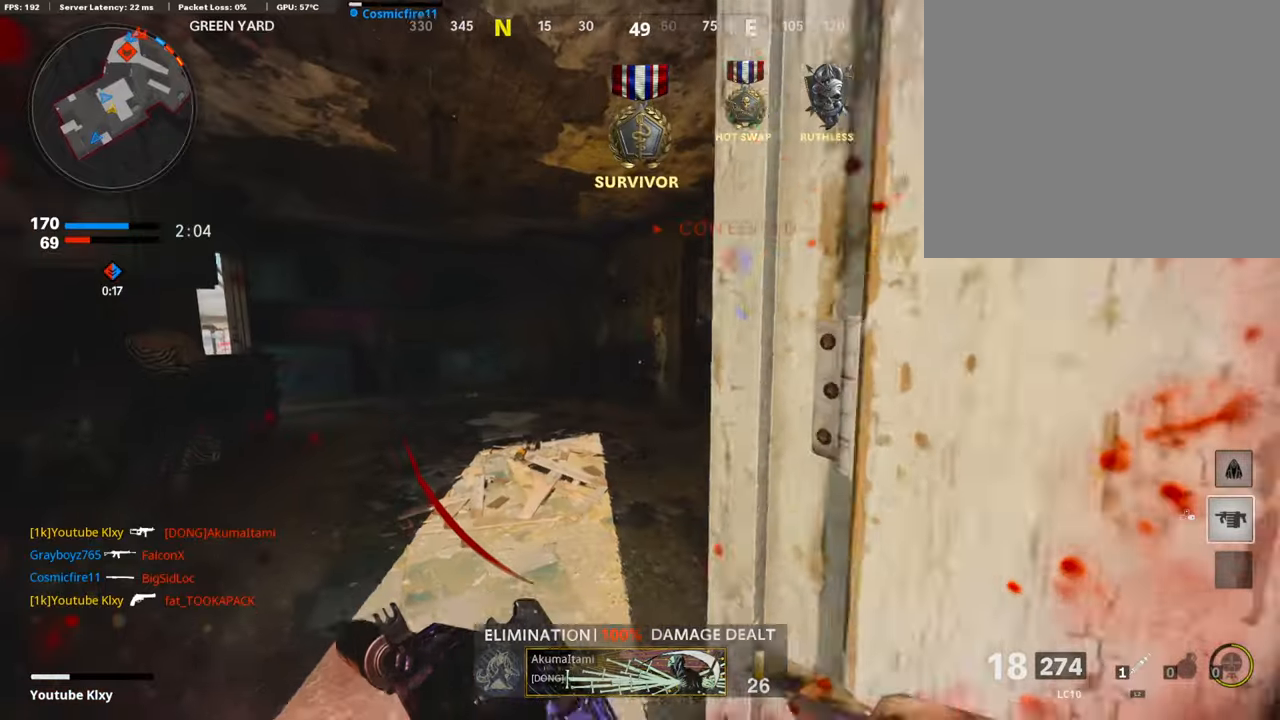
{"buttons": [], "left_stick": "up", "right_stick": "right", "events": [[51, "right_stick", "right"], [84, "L3", "up"], [84, "left_stick", "up"], [134, "SQUARE", "down"], [168, "right_stick", "center"], [235, "SQUARE", "up"], [503, "right_stick", "right"]]}
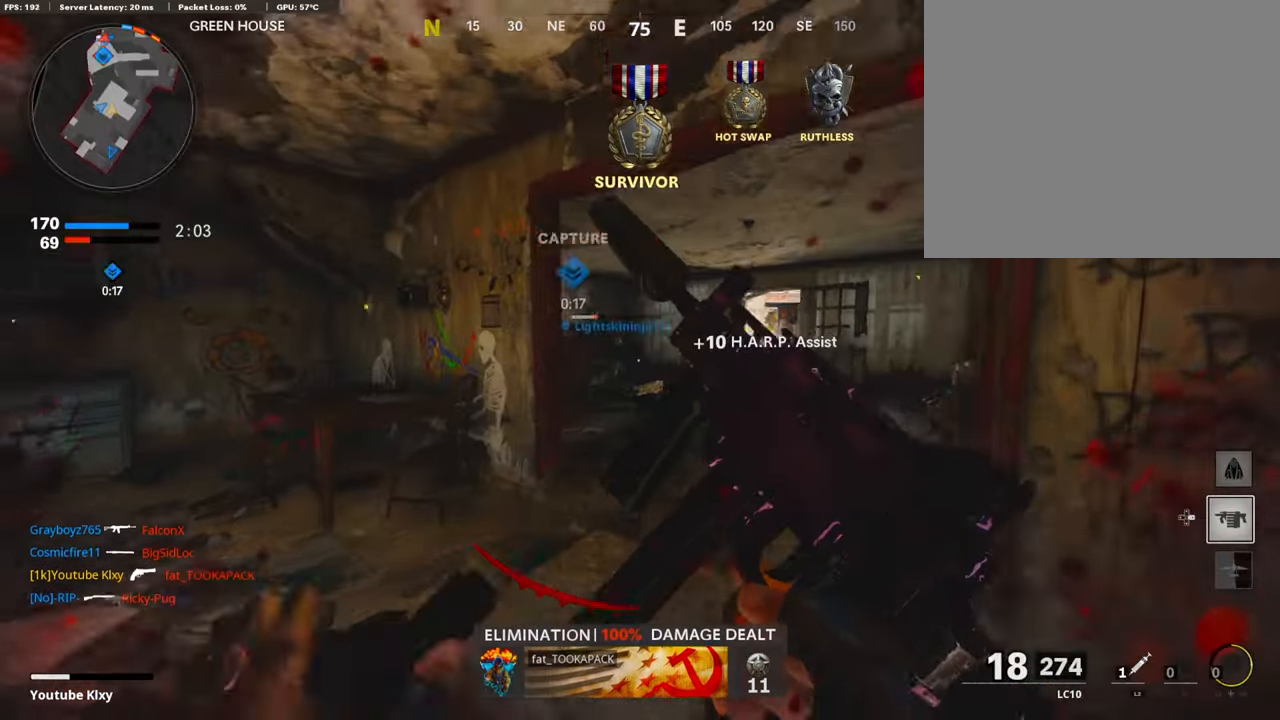
{"buttons": ["R3"], "left_stick": "up", "right_stick": "center", "events": [[167, "R3", "down"], [167, "right_stick", "center"], [318, "R3", "up"], [418, "R3", "down"]]}
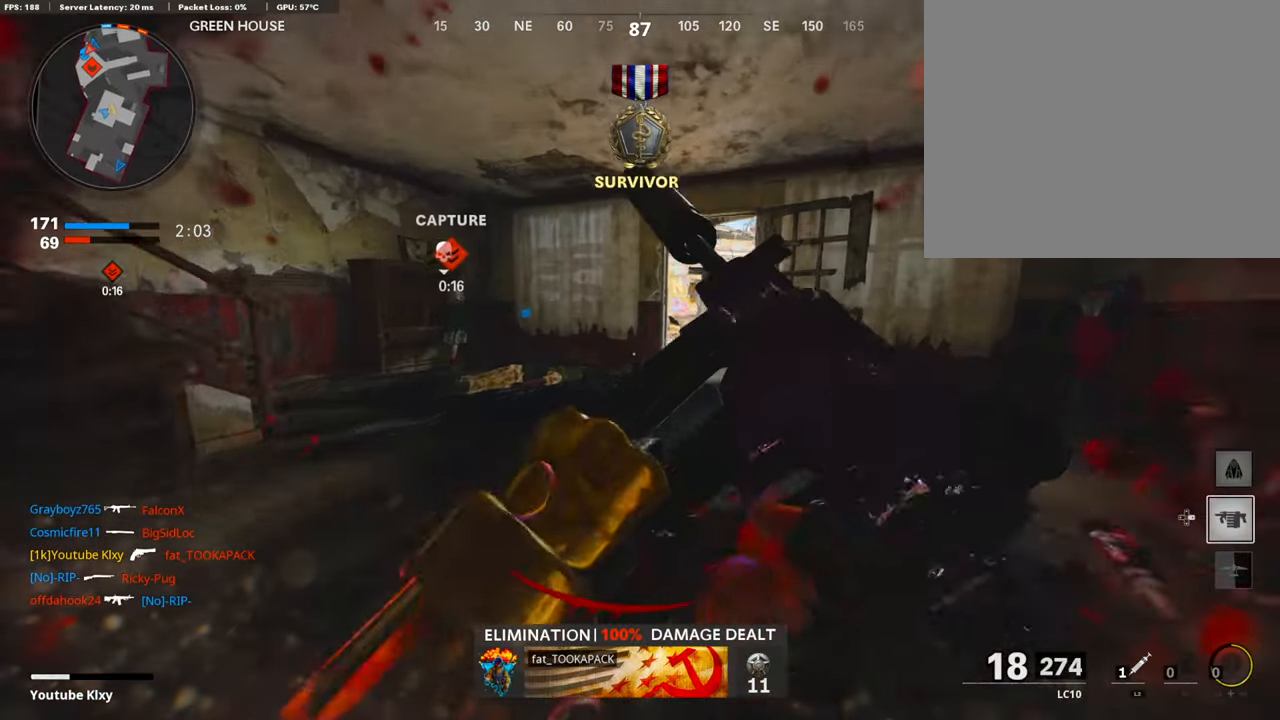
{"buttons": ["L3"], "left_stick": "up", "right_stick": "center", "events": [[50, "R3", "up"], [335, "L3", "down"]]}
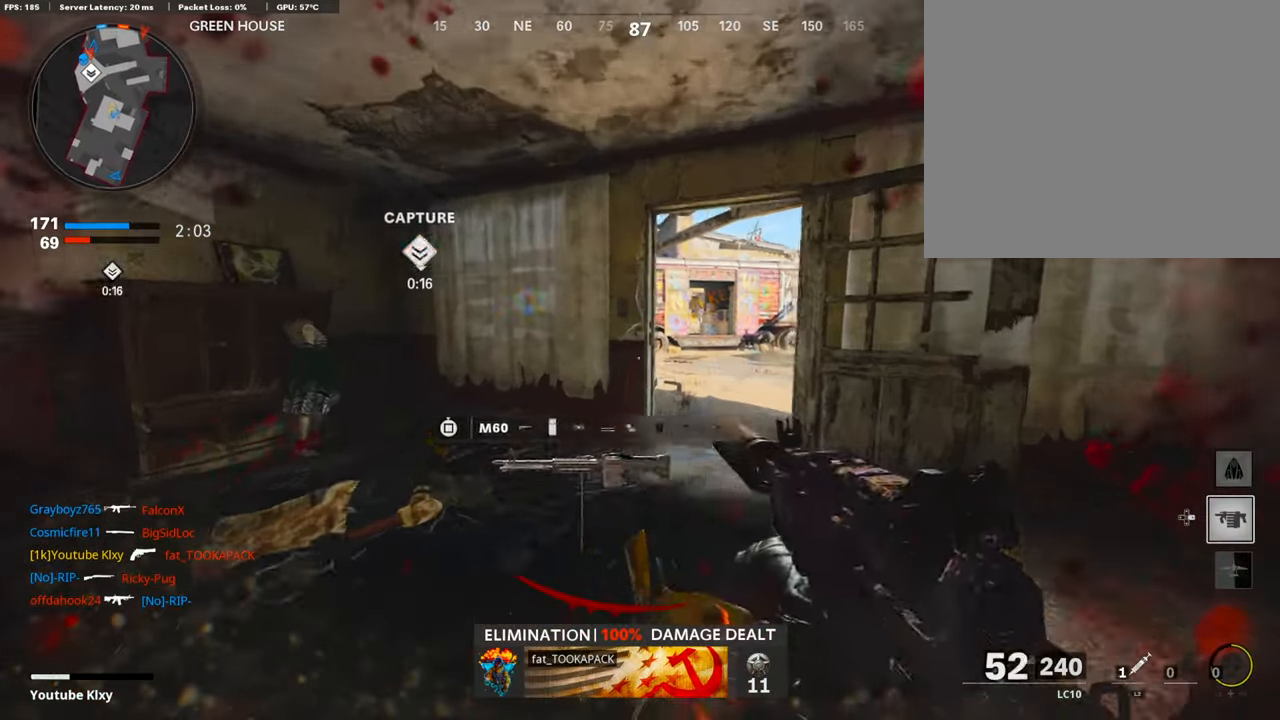
{"buttons": ["L1"], "left_stick": "up", "right_stick": "left", "events": [[16, "L3", "up"], [167, "right_stick", "left"], [251, "R3", "down"], [251, "right_stick", "up-left"], [334, "R3", "up"], [401, "L3", "down"], [418, "R3", "down"], [435, "L1", "down"], [502, "L3", "up"], [502, "R3", "up"], [502, "right_stick", "left"]]}
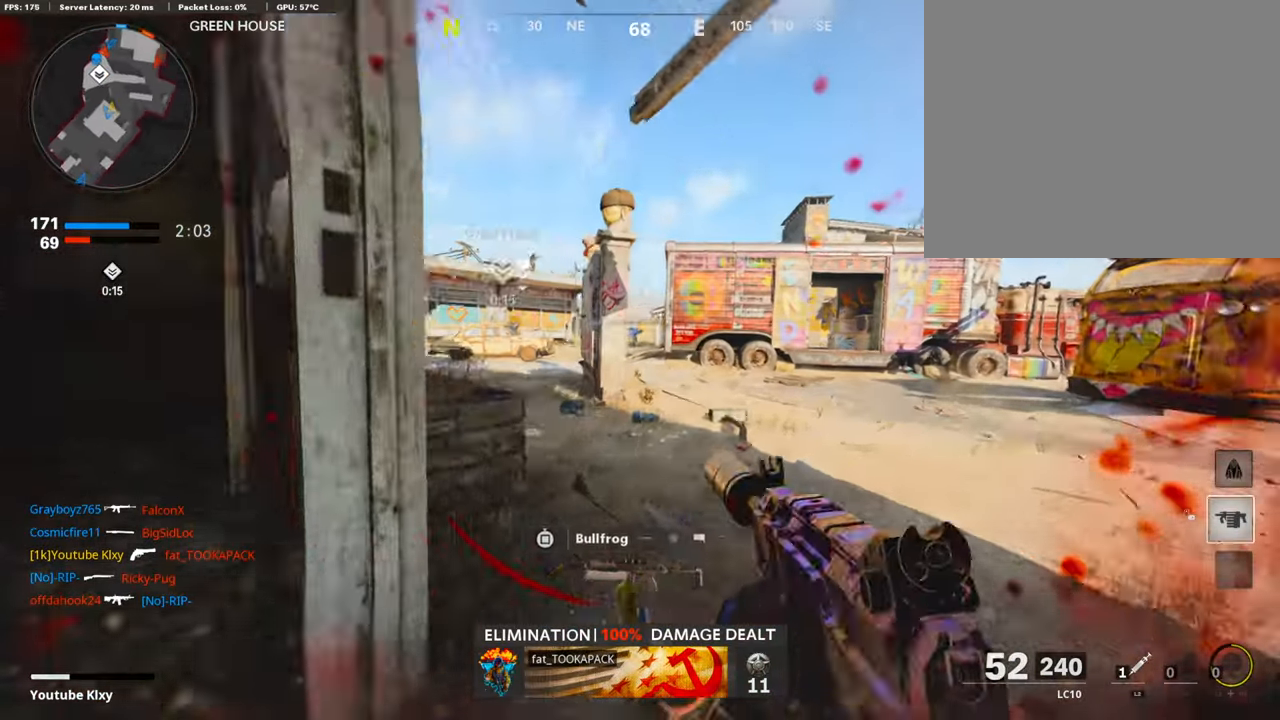
{"buttons": ["L1", "R1"], "left_stick": "up-right", "right_stick": "down", "events": [[184, "right_stick", "center"], [251, "left_stick", "up-right"], [318, "R1", "down"], [352, "right_stick", "down"]]}
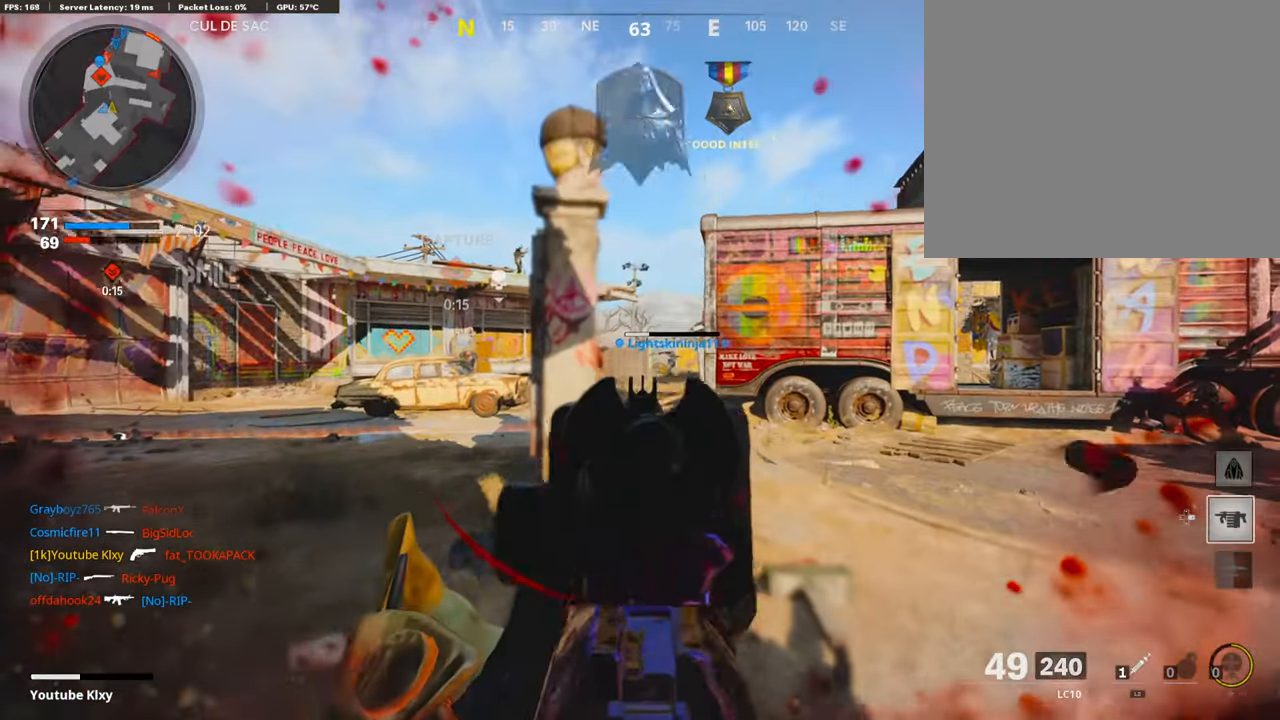
{"buttons": ["L1", "R1"], "left_stick": "up-right", "right_stick": "down-left", "events": [[50, "right_stick", "down-left"], [167, "right_stick", "left"], [318, "right_stick", "down-left"]]}
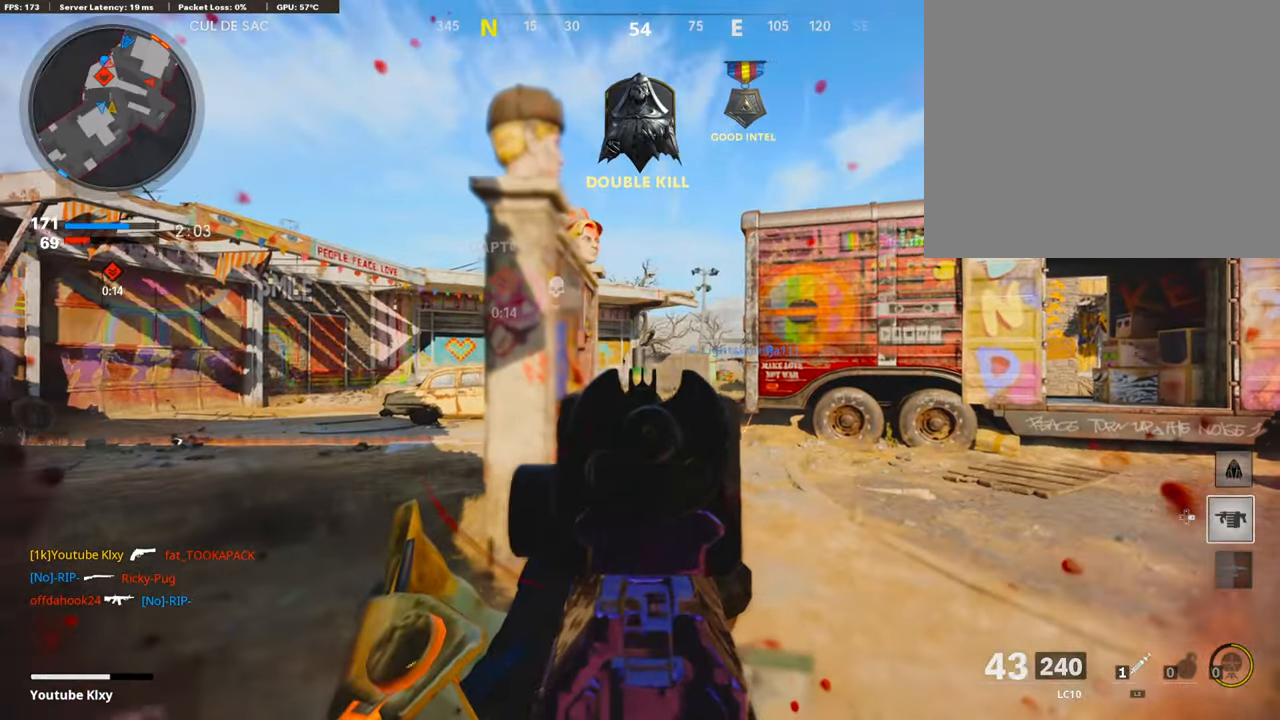
{"buttons": ["L3"], "left_stick": "up-left", "right_stick": "center", "events": [[218, "L1", "up"], [218, "R1", "up"], [234, "right_stick", "left"], [268, "left_stick", "up-left"], [385, "L3", "down"], [402, "right_stick", "center"]]}
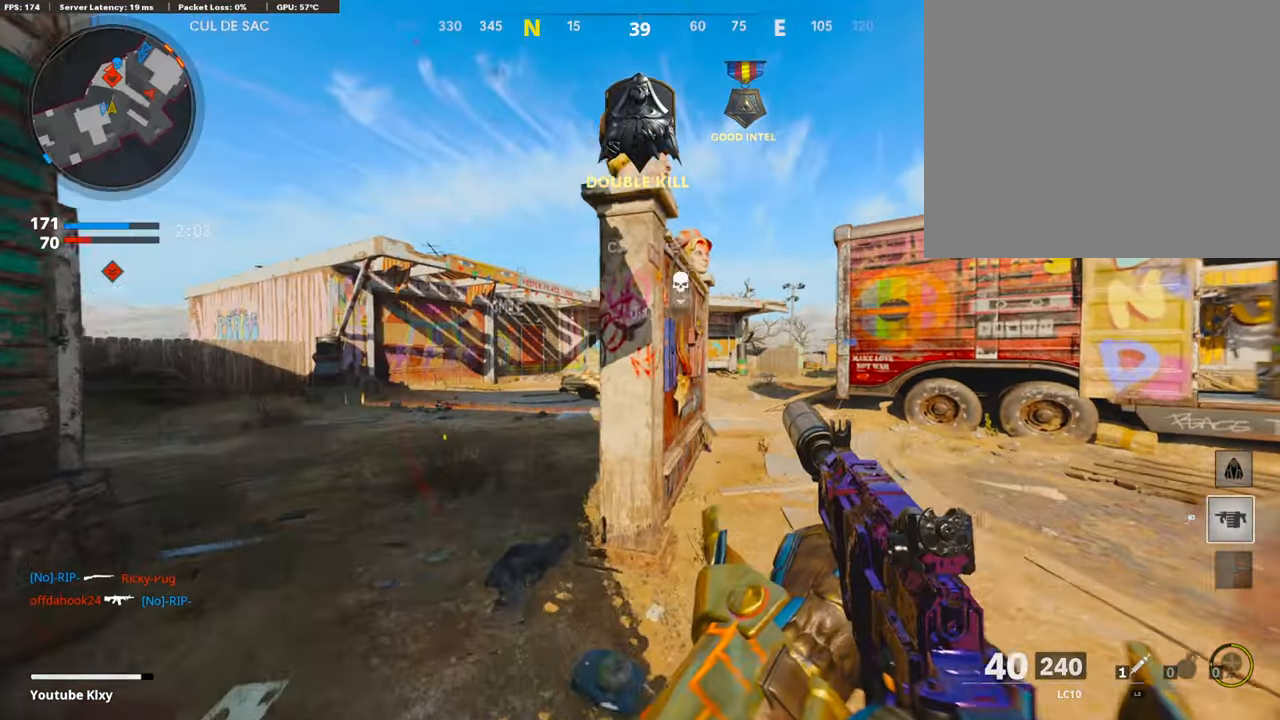
{"buttons": ["L1", "R1"], "left_stick": "left", "right_stick": "center", "events": [[51, "L1", "down"], [84, "L3", "up"], [369, "right_stick", "left"], [385, "left_stick", "left"], [452, "R1", "down"], [503, "right_stick", "center"]]}
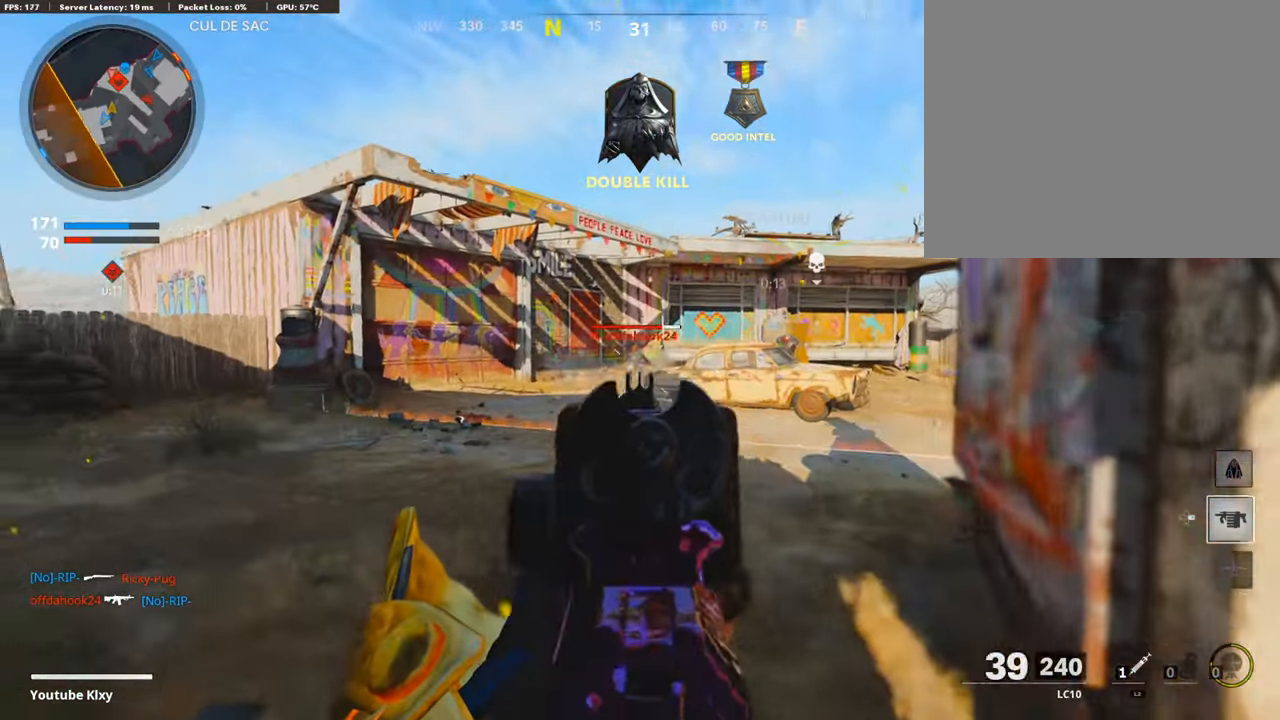
{"buttons": ["L1", "R1"], "left_stick": "up-right", "right_stick": "down-left", "events": [[50, "right_stick", "right"], [67, "left_stick", "up-right"], [251, "left_stick", "up"], [268, "right_stick", "down-left"], [452, "left_stick", "up-right"]]}